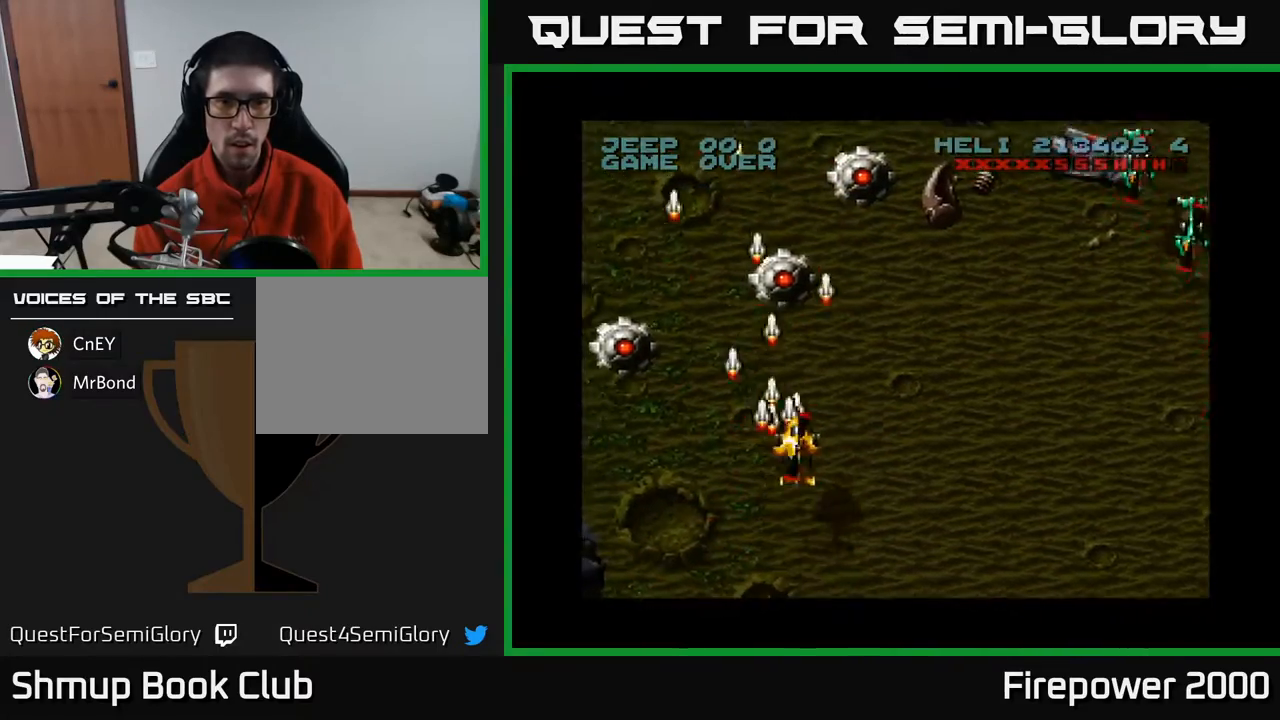
Gameplay with a controller (Xbox layout); each line is a JSON object with the inputs held at the frame after it. "events" lists button and stick changes between this image and that frame as [ms after this image, input, new state], when the widget could be followed in between. Not read: left_stick right_stick.
{"buttons": ["A", "DPAD_DOWN"], "events": [[83, "DPAD_DOWN", "down"], [183, "DPAD_RIGHT", "up"]]}
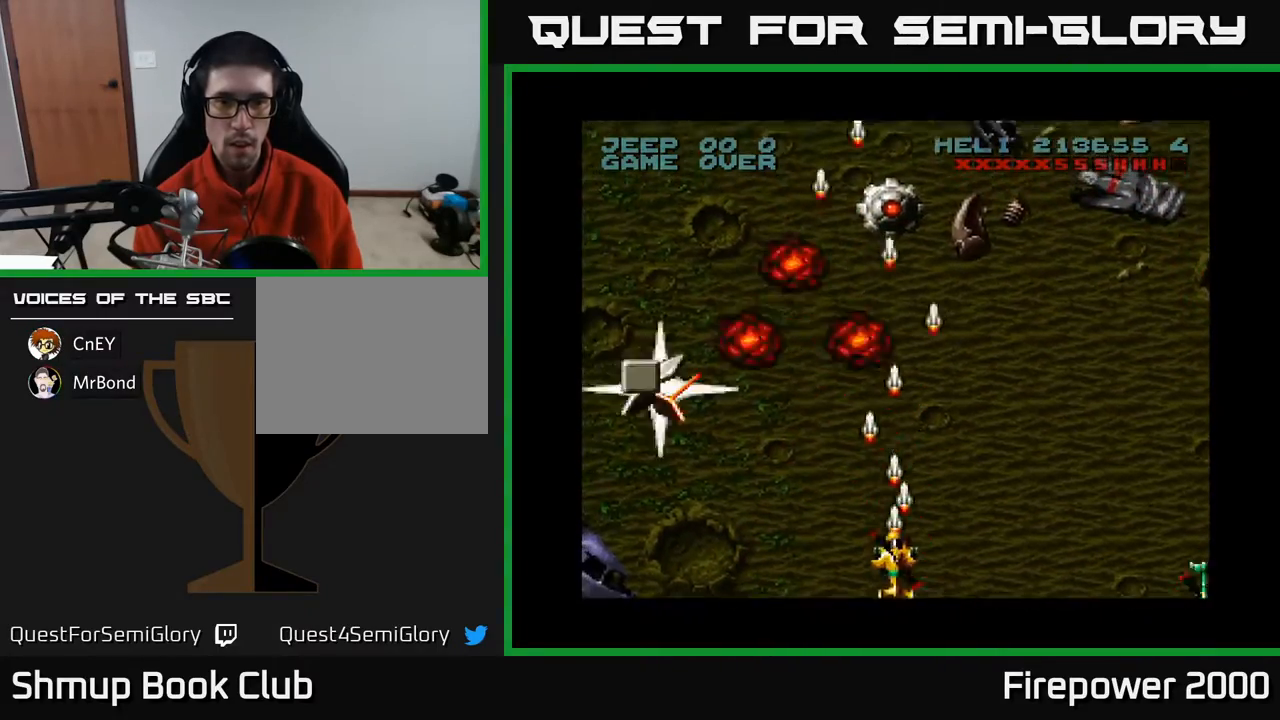
{"buttons": ["A"], "events": [[17, "DPAD_RIGHT", "down"], [167, "DPAD_RIGHT", "up"], [217, "DPAD_DOWN", "up"], [250, "DPAD_UP", "down"], [333, "DPAD_UP", "up"]]}
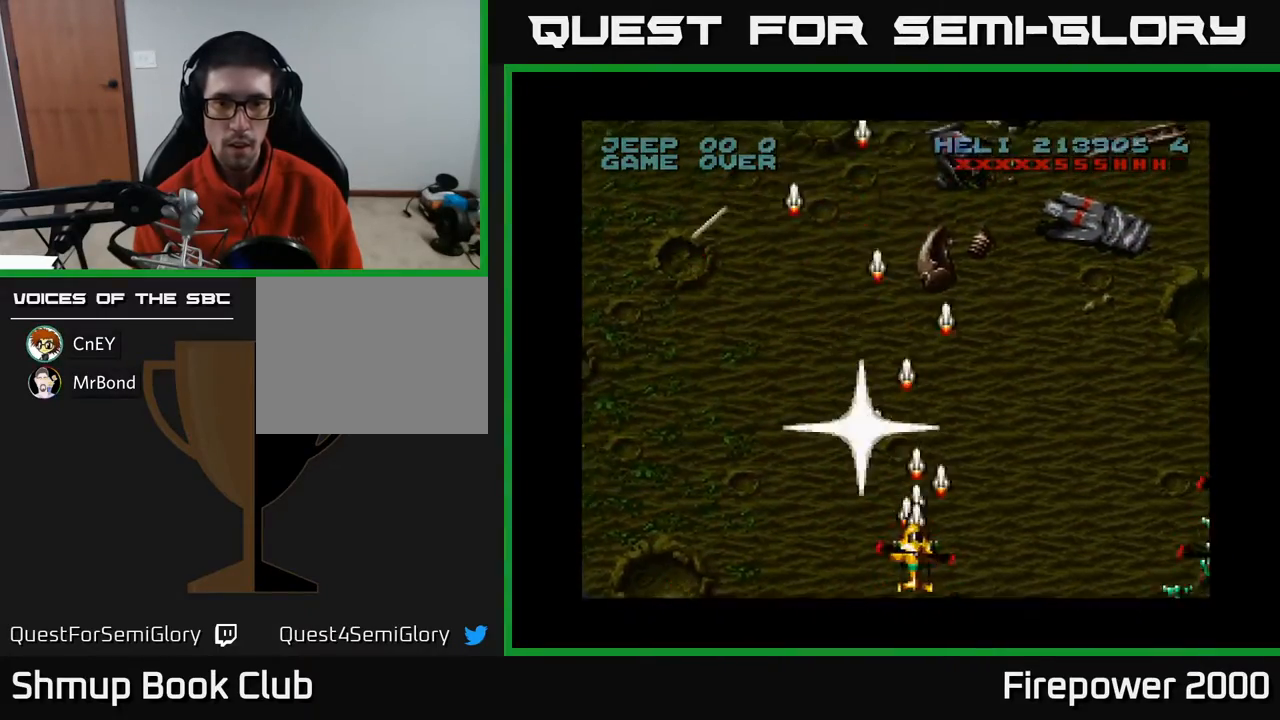
{"buttons": ["A", "DPAD_UP", "DPAD_RIGHT"], "events": [[17, "DPAD_RIGHT", "down"], [383, "DPAD_RIGHT", "up"], [383, "DPAD_UP", "down"], [500, "DPAD_RIGHT", "down"]]}
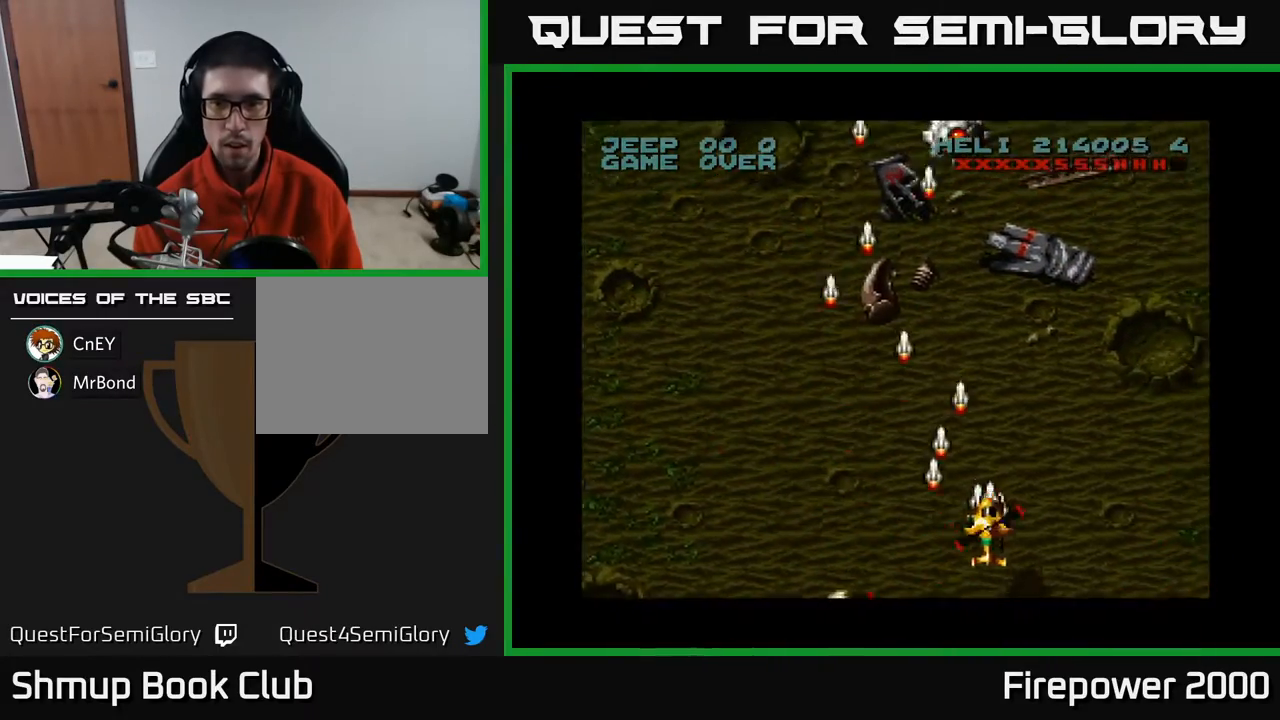
{"buttons": ["A", "DPAD_UP", "DPAD_LEFT"], "events": [[33, "DPAD_UP", "up"], [117, "DPAD_UP", "down"], [217, "DPAD_RIGHT", "up"], [267, "DPAD_LEFT", "down"]]}
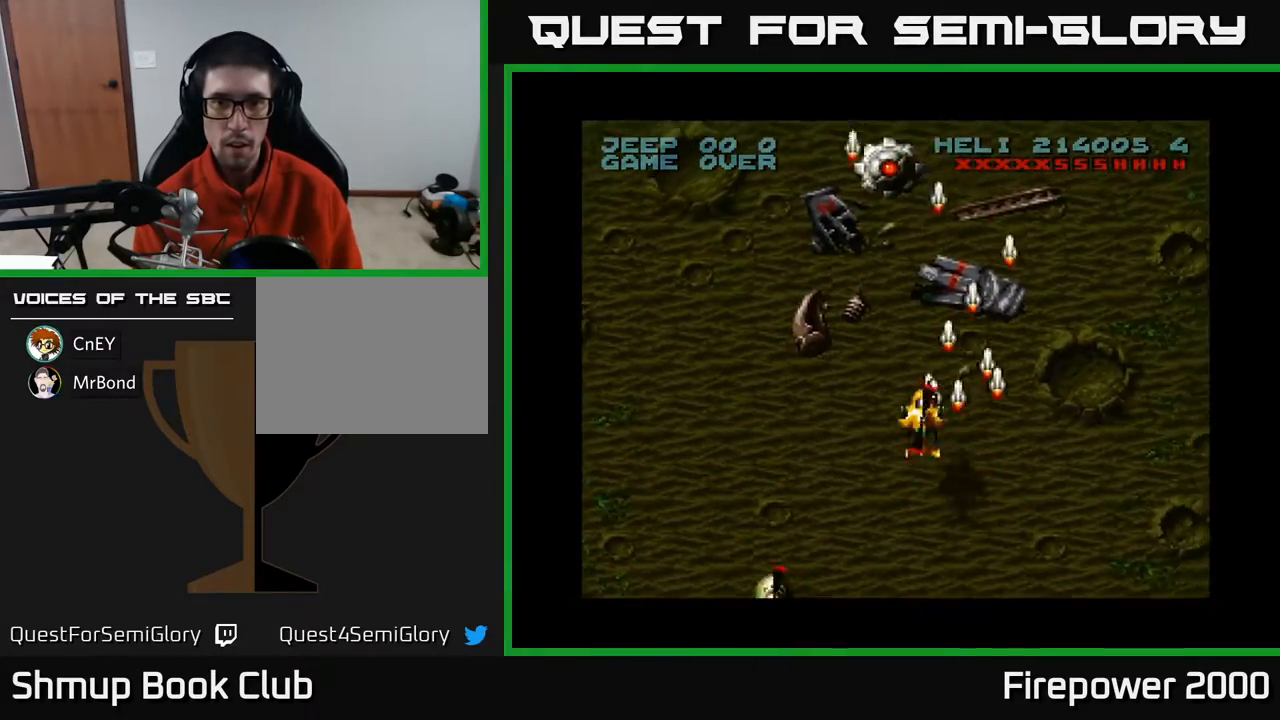
{"buttons": ["A", "DPAD_DOWN"], "events": [[100, "DPAD_LEFT", "up"], [150, "DPAD_UP", "up"], [467, "DPAD_DOWN", "down"]]}
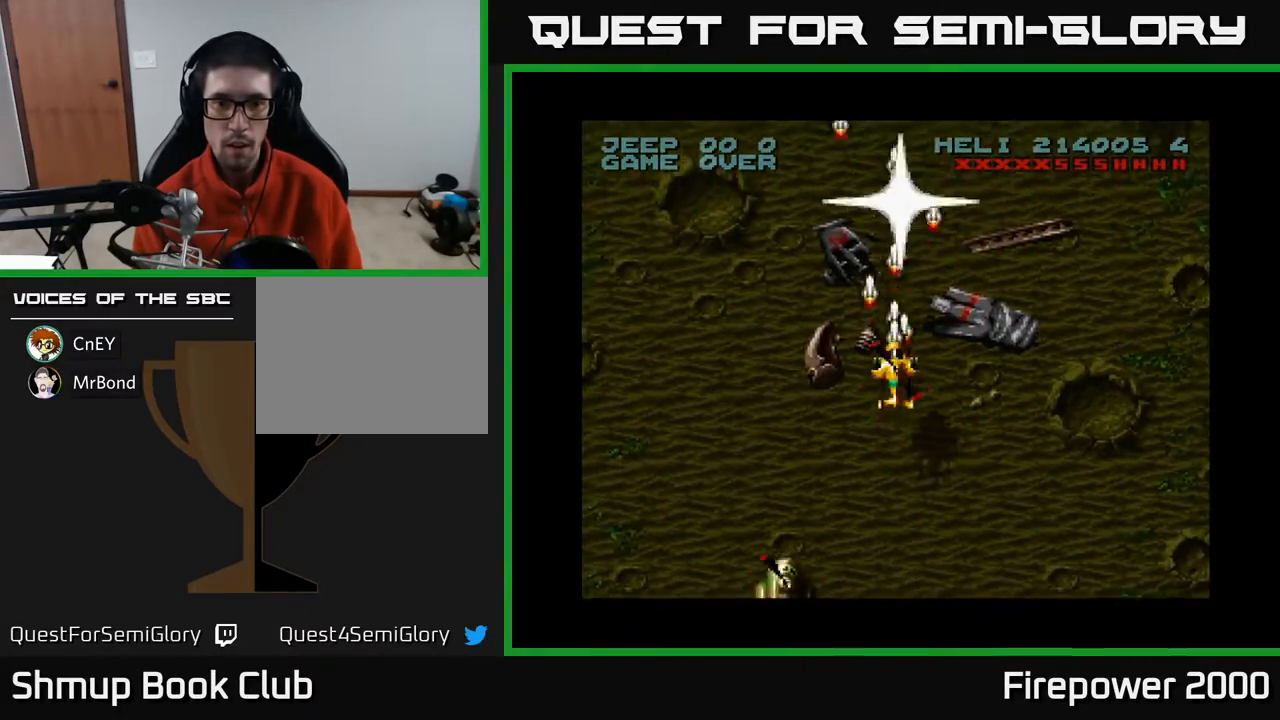
{"buttons": ["A", "DPAD_RIGHT"], "events": [[217, "DPAD_RIGHT", "down"], [433, "DPAD_DOWN", "up"]]}
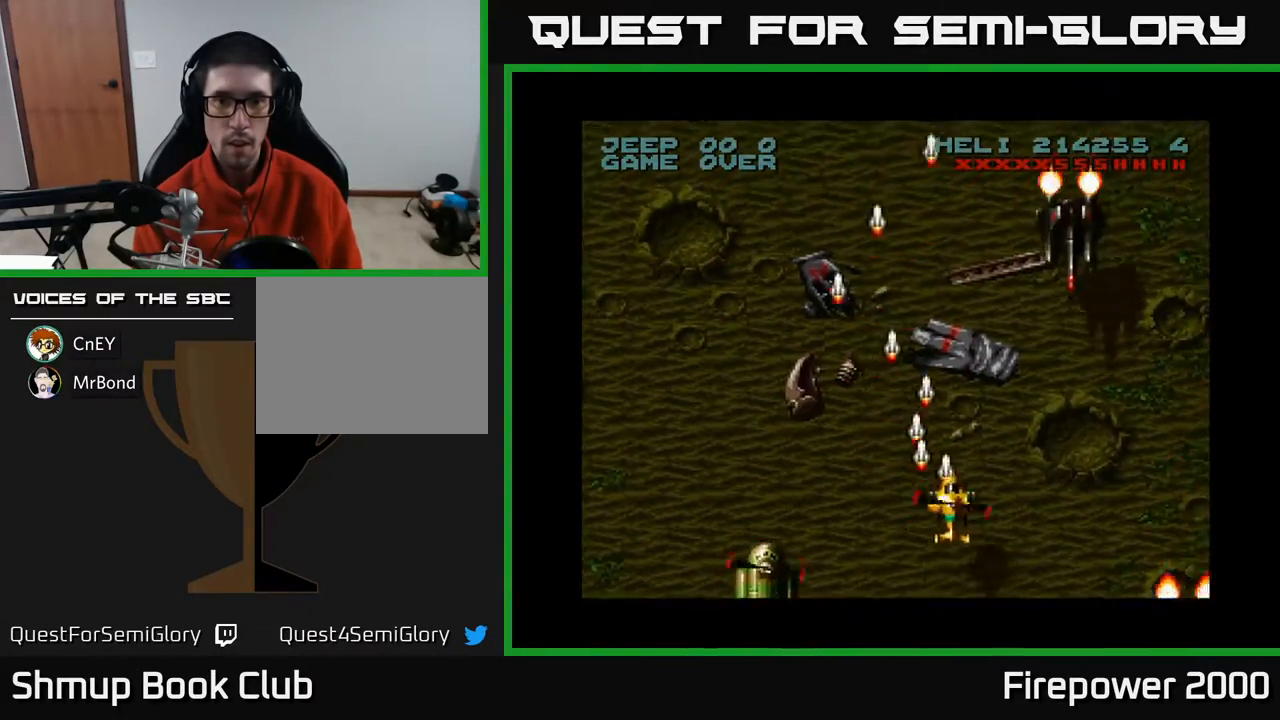
{"buttons": ["A", "DPAD_LEFT"], "events": [[150, "DPAD_DOWN", "down"], [183, "DPAD_RIGHT", "up"], [250, "DPAD_LEFT", "down"], [350, "DPAD_DOWN", "up"]]}
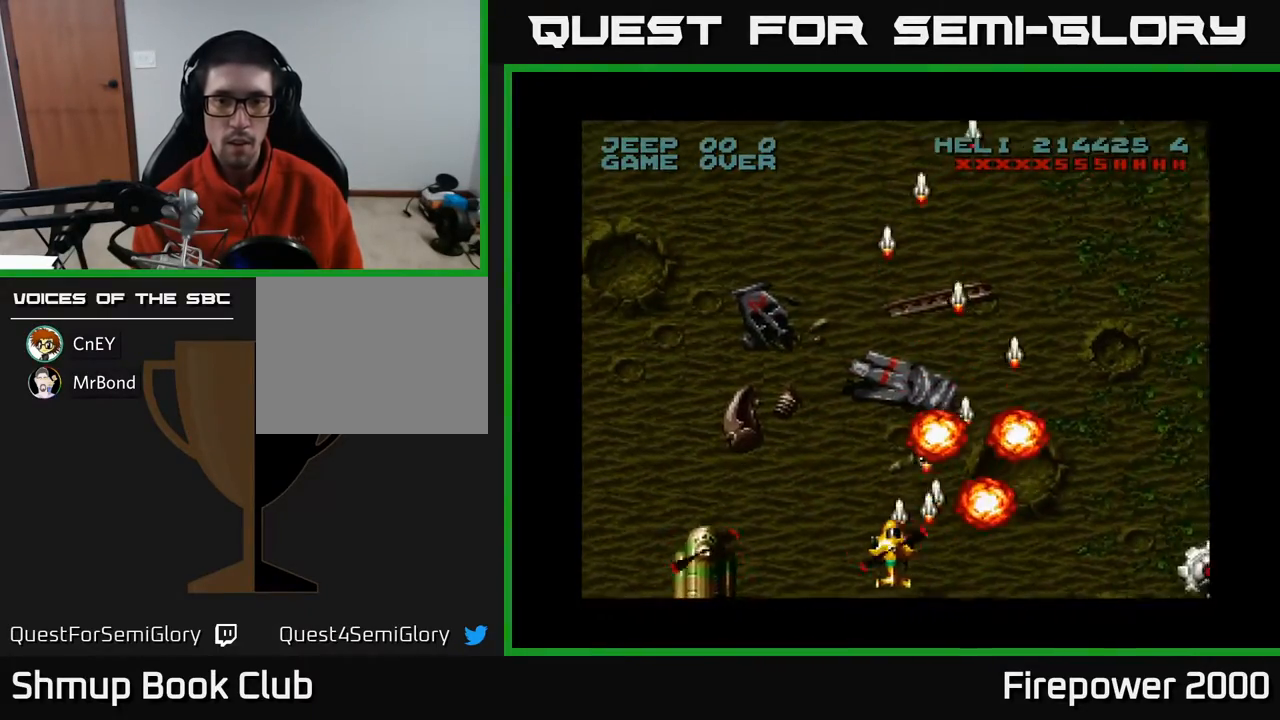
{"buttons": ["A", "DPAD_UP", "DPAD_RIGHT"], "events": [[233, "DPAD_LEFT", "up"], [250, "DPAD_RIGHT", "down"], [433, "DPAD_UP", "down"]]}
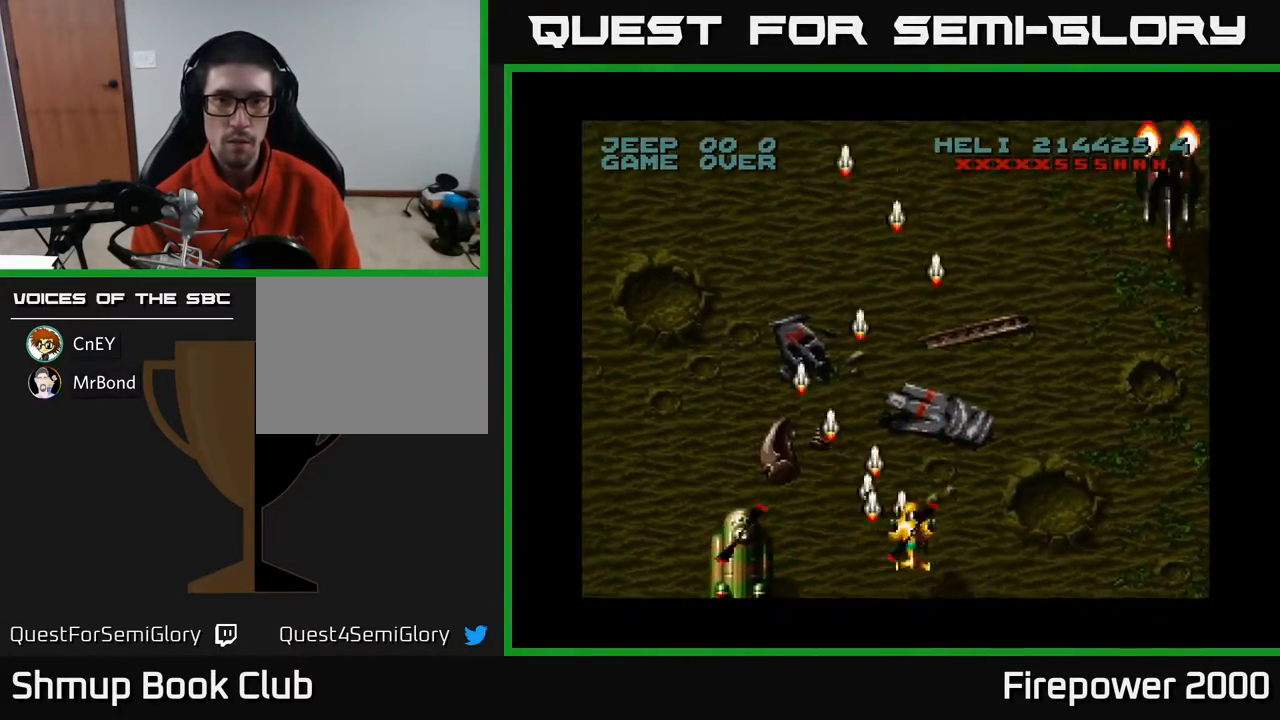
{"buttons": ["A", "DPAD_LEFT"], "events": [[150, "DPAD_UP", "up"], [333, "DPAD_RIGHT", "up"], [367, "DPAD_LEFT", "down"]]}
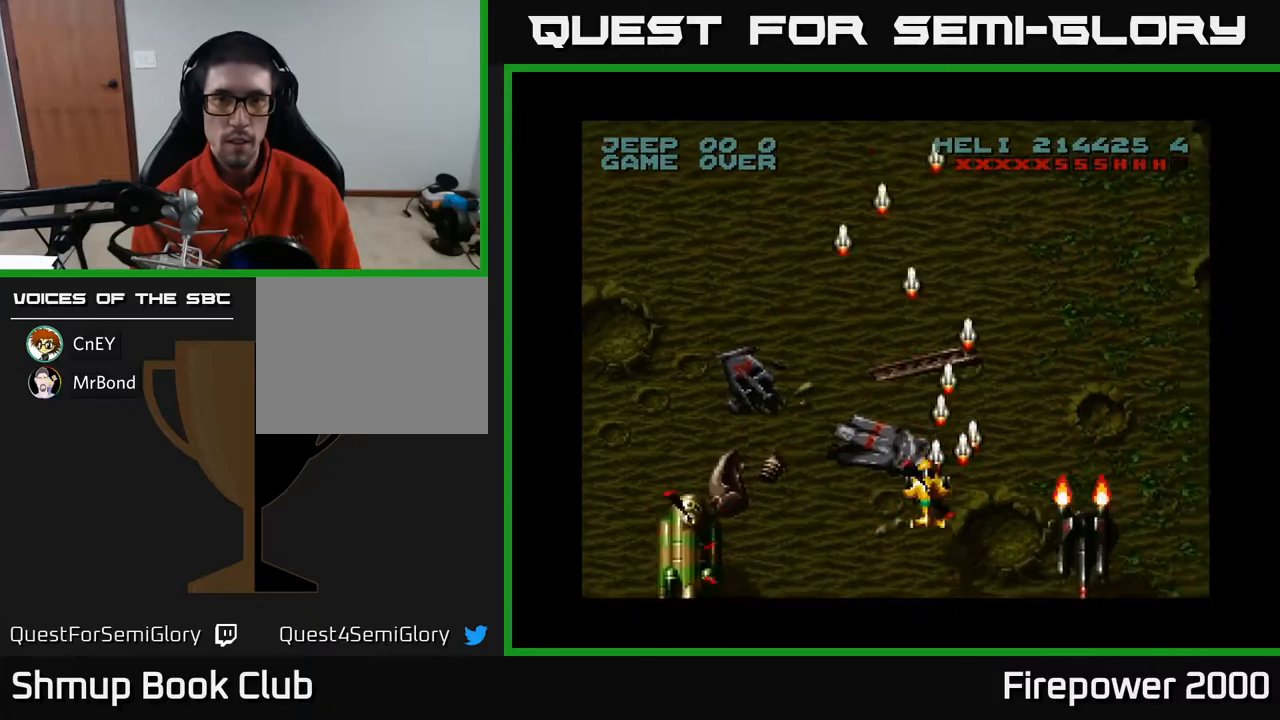
{"buttons": ["A", "DPAD_RIGHT"], "events": [[317, "DPAD_UP", "down"], [350, "DPAD_LEFT", "up"], [417, "DPAD_RIGHT", "down"], [450, "DPAD_UP", "up"]]}
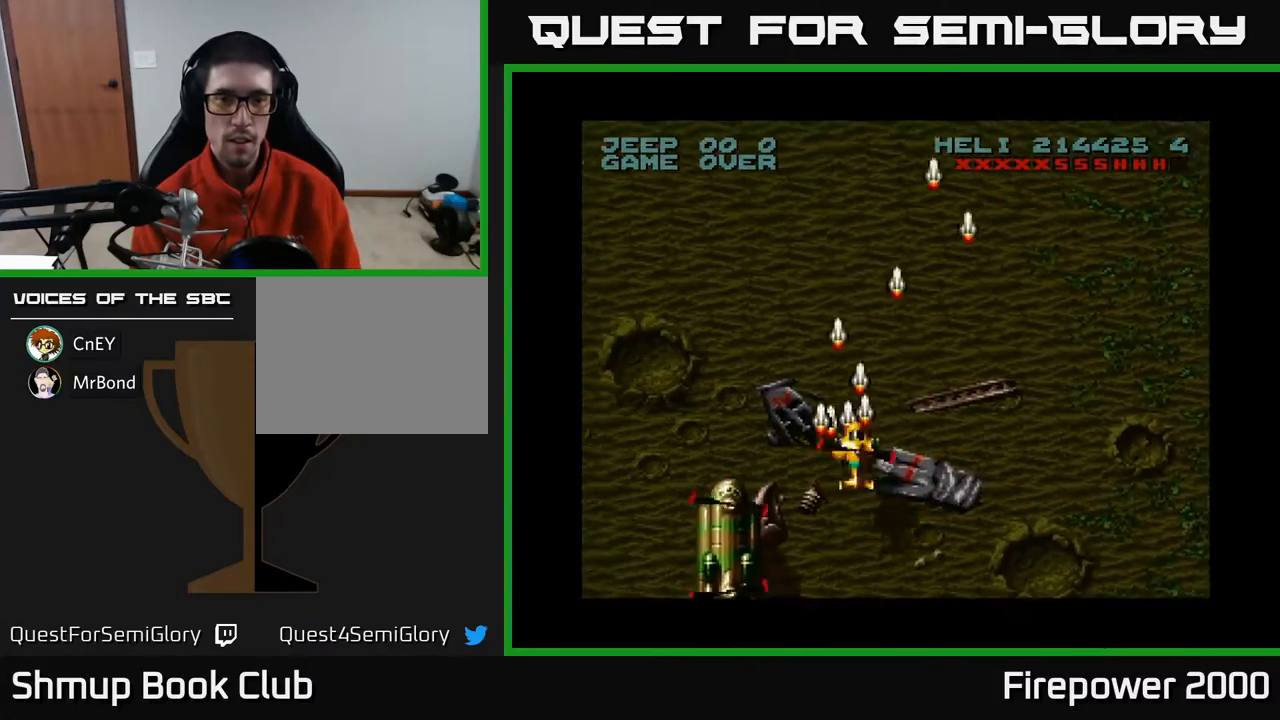
{"buttons": ["A", "DPAD_DOWN", "DPAD_LEFT"], "events": [[83, "DPAD_DOWN", "down"], [83, "DPAD_RIGHT", "up"], [317, "DPAD_RIGHT", "down"], [400, "DPAD_RIGHT", "up"], [467, "DPAD_LEFT", "down"]]}
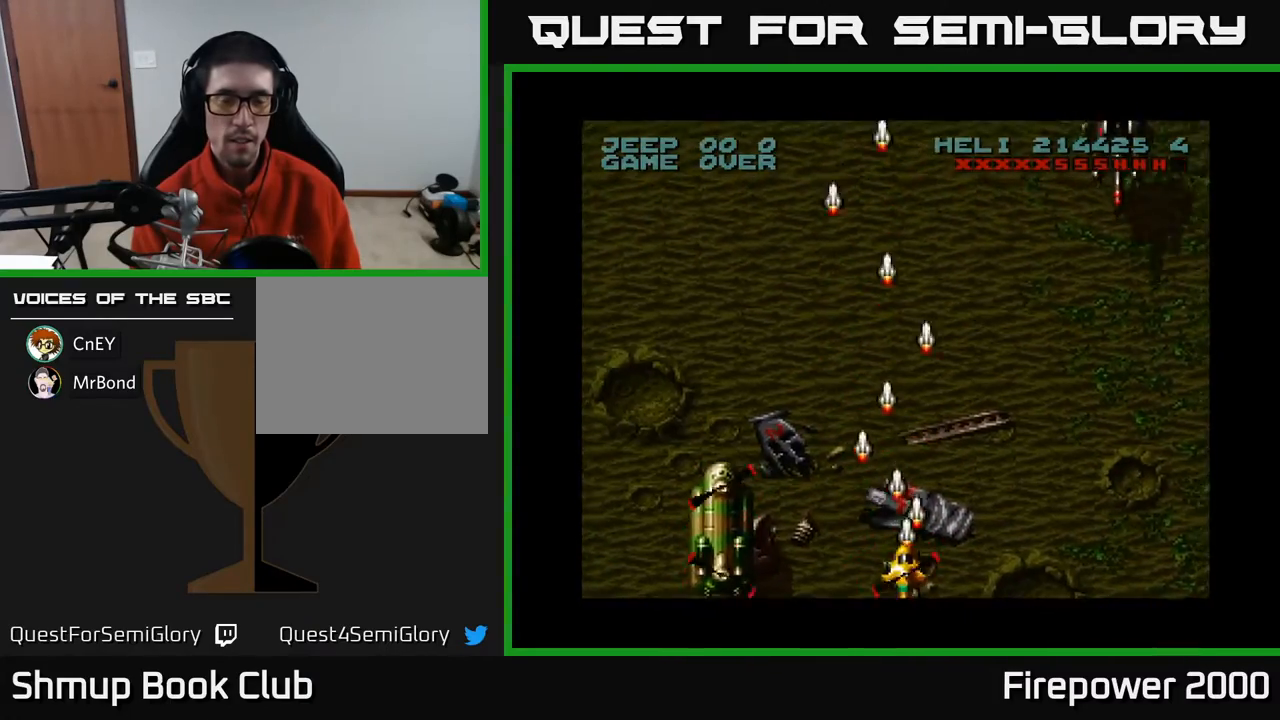
{"buttons": ["A", "DPAD_UP", "DPAD_LEFT"], "events": [[33, "DPAD_DOWN", "up"], [117, "DPAD_LEFT", "up"], [150, "DPAD_RIGHT", "down"], [467, "DPAD_RIGHT", "up"], [500, "DPAD_LEFT", "down"], [500, "DPAD_UP", "down"]]}
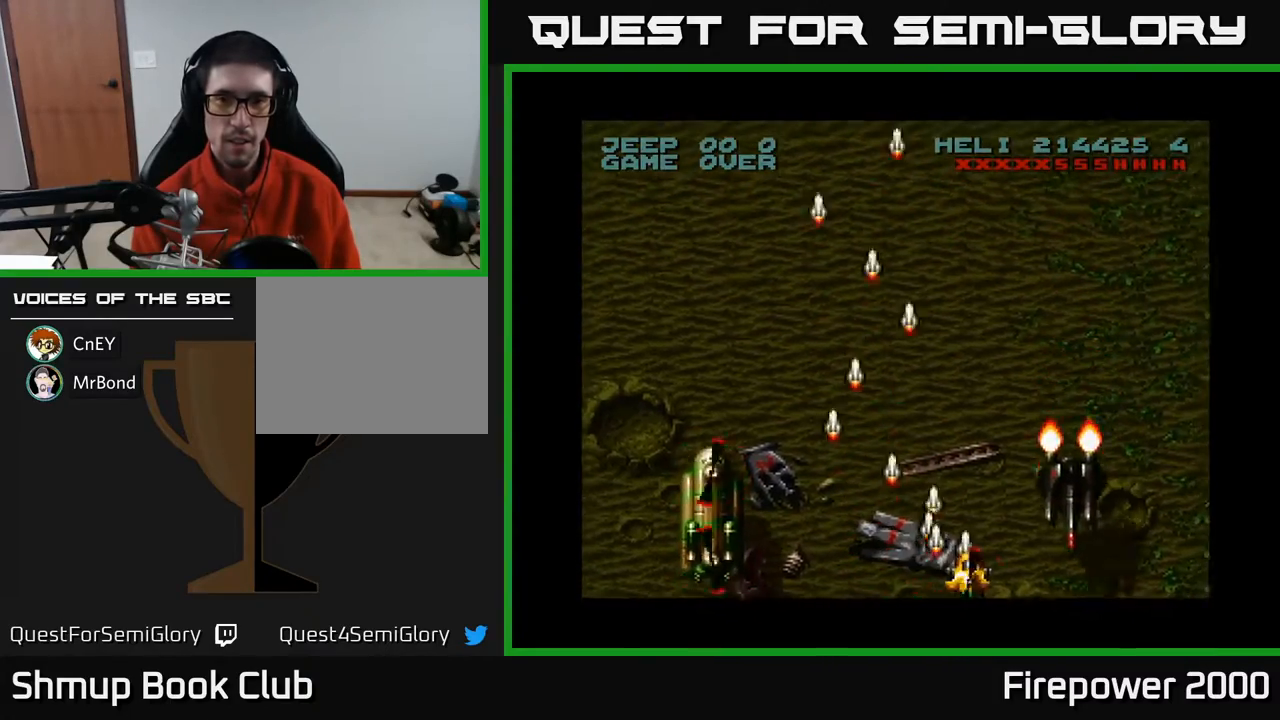
{"buttons": ["A", "DPAD_UP", "DPAD_RIGHT"], "events": [[133, "DPAD_LEFT", "up"], [217, "DPAD_RIGHT", "down"]]}
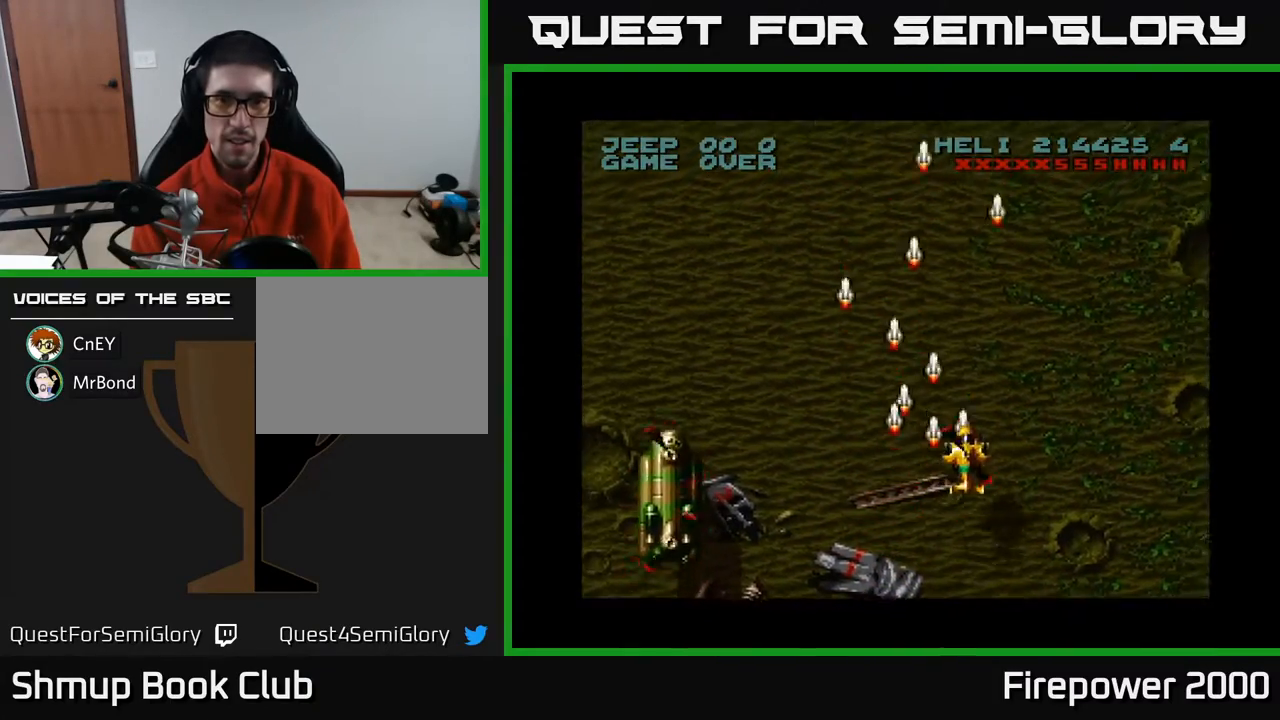
{"buttons": ["A", "DPAD_LEFT"], "events": [[100, "DPAD_UP", "up"], [400, "DPAD_RIGHT", "up"], [483, "DPAD_LEFT", "down"]]}
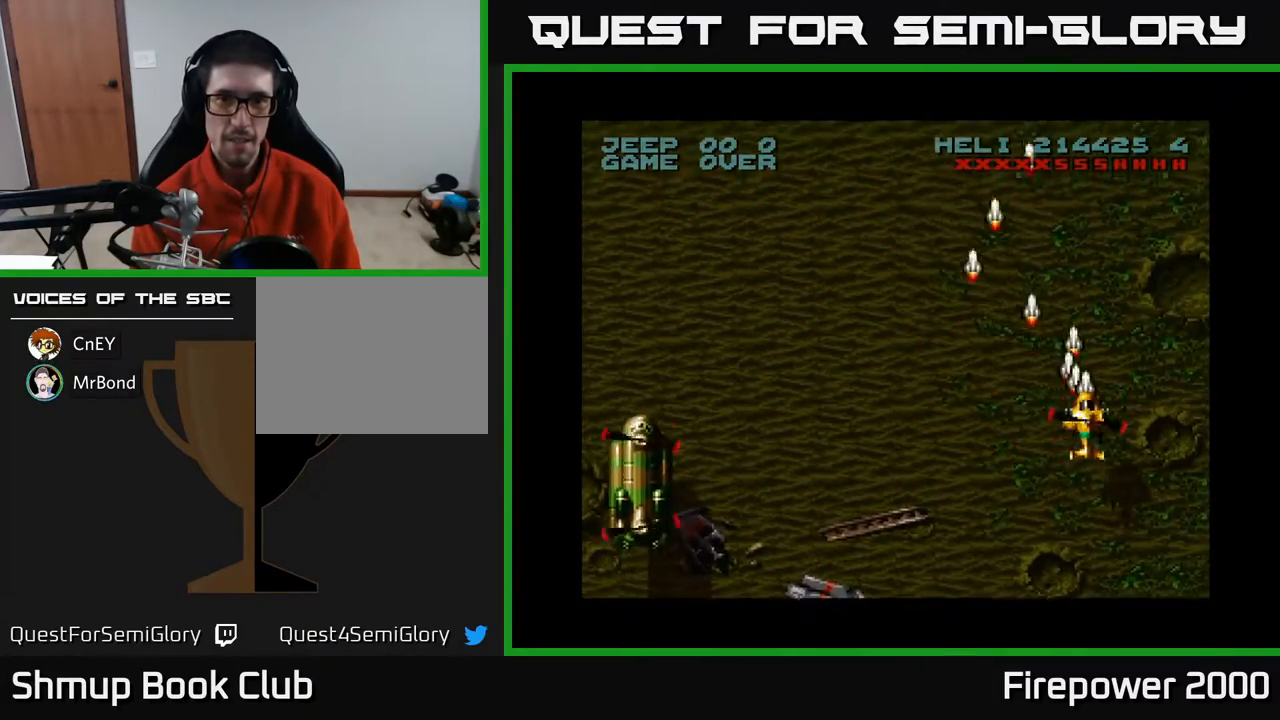
{"buttons": ["A", "DPAD_LEFT"], "events": []}
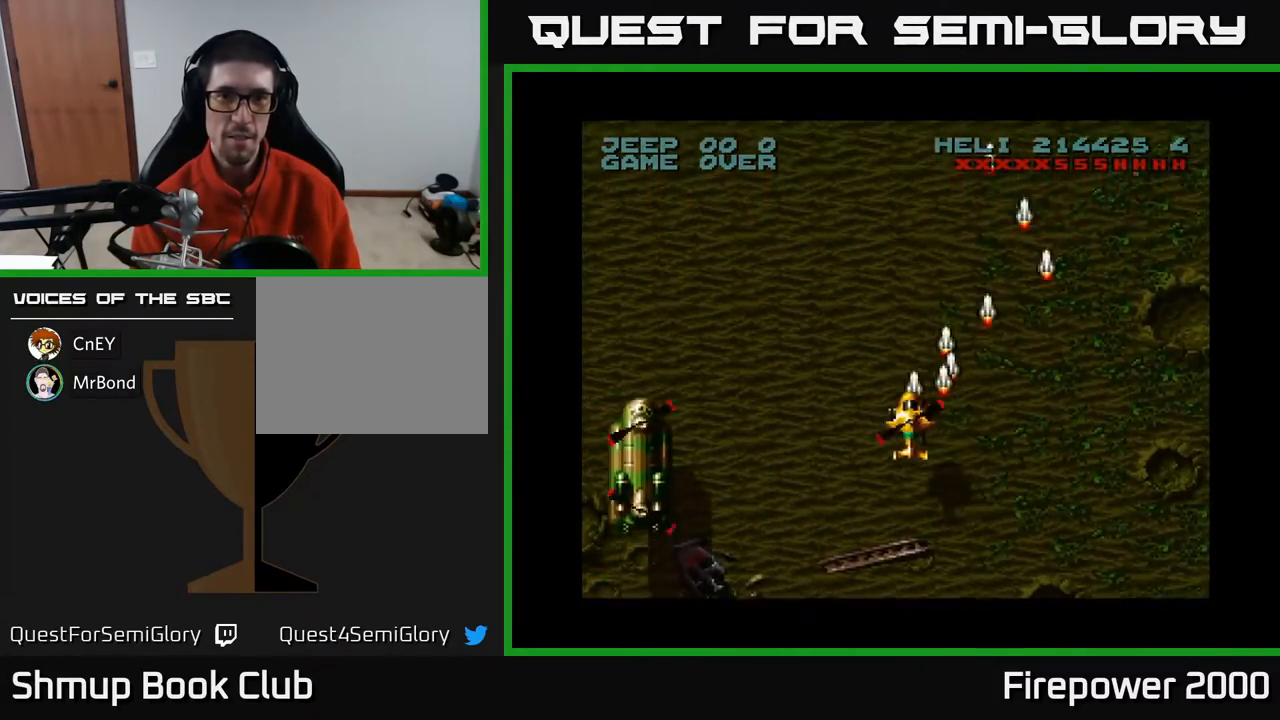
{"buttons": ["A", "DPAD_LEFT"], "events": [[200, "DPAD_LEFT", "up"], [400, "DPAD_LEFT", "down"]]}
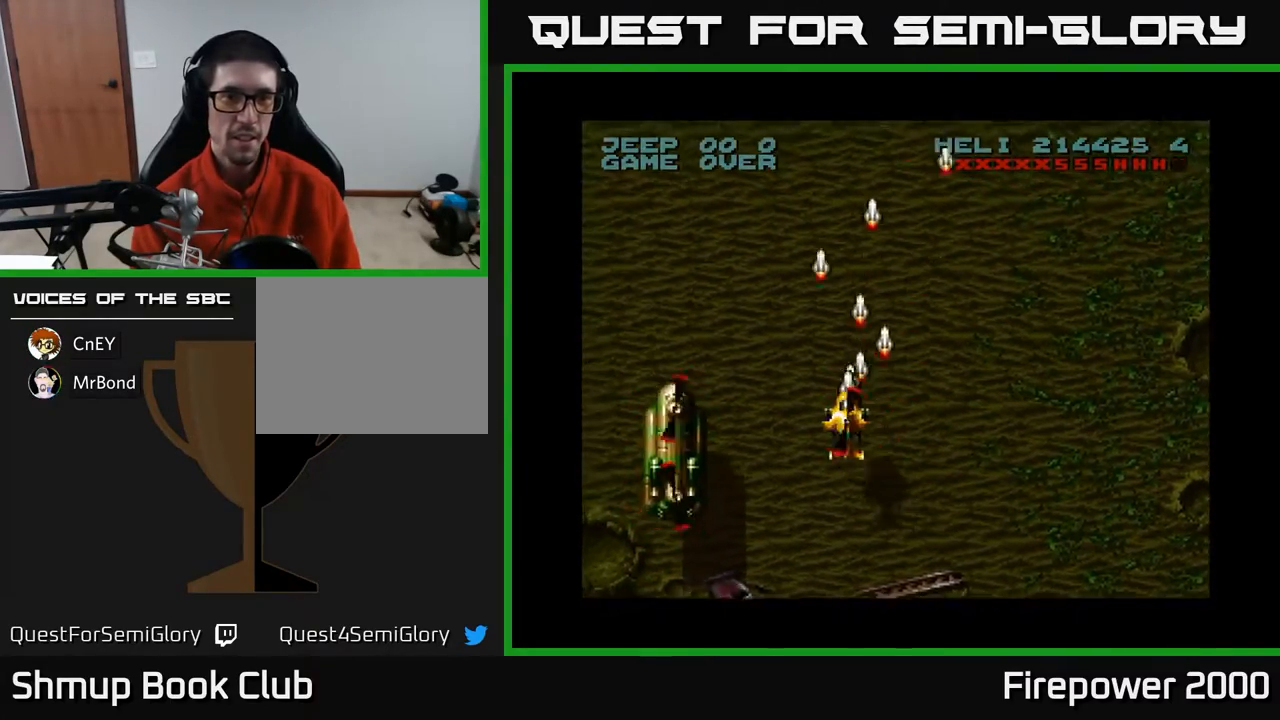
{"buttons": ["A", "DPAD_UP"], "events": [[33, "DPAD_DOWN", "down"], [33, "DPAD_LEFT", "up"], [100, "DPAD_RIGHT", "down"], [317, "DPAD_DOWN", "up"], [383, "DPAD_UP", "down"], [400, "DPAD_RIGHT", "up"]]}
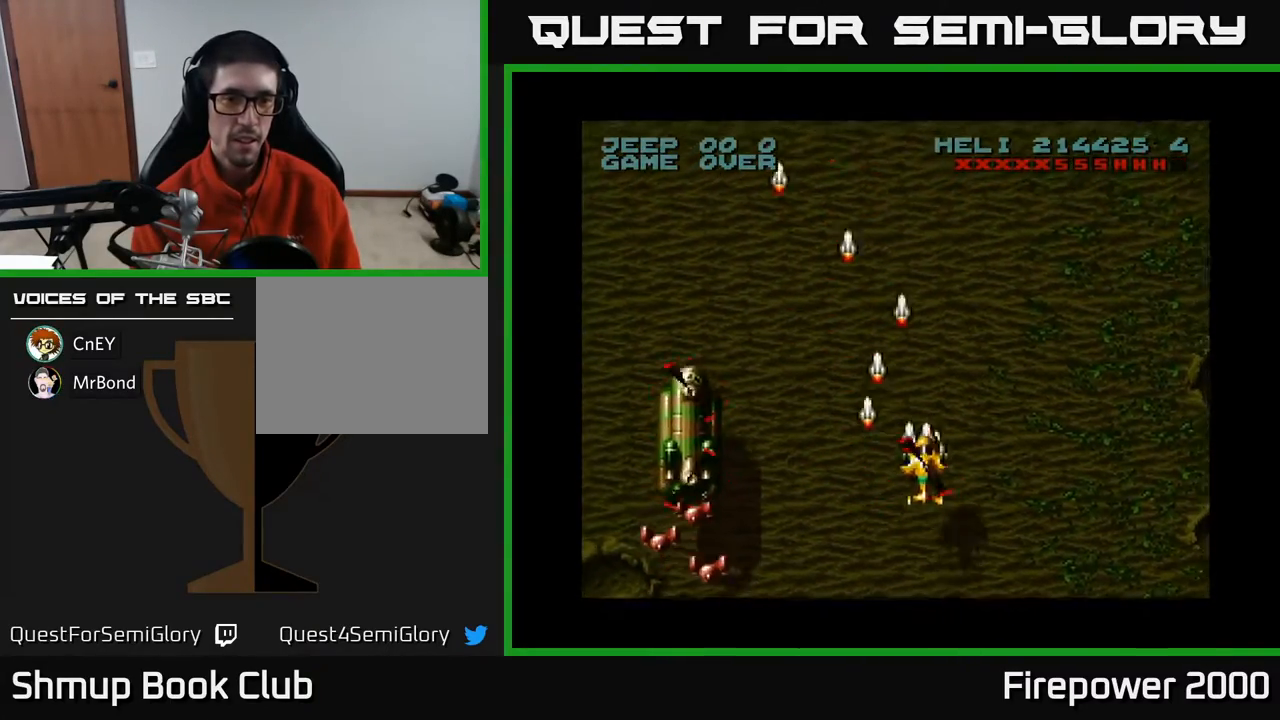
{"buttons": ["A", "DPAD_DOWN", "DPAD_RIGHT"], "events": [[183, "B", "down"], [217, "A", "up"], [267, "A", "down"], [317, "DPAD_UP", "up"], [333, "DPAD_RIGHT", "down"], [350, "B", "up"], [383, "DPAD_DOWN", "down"]]}
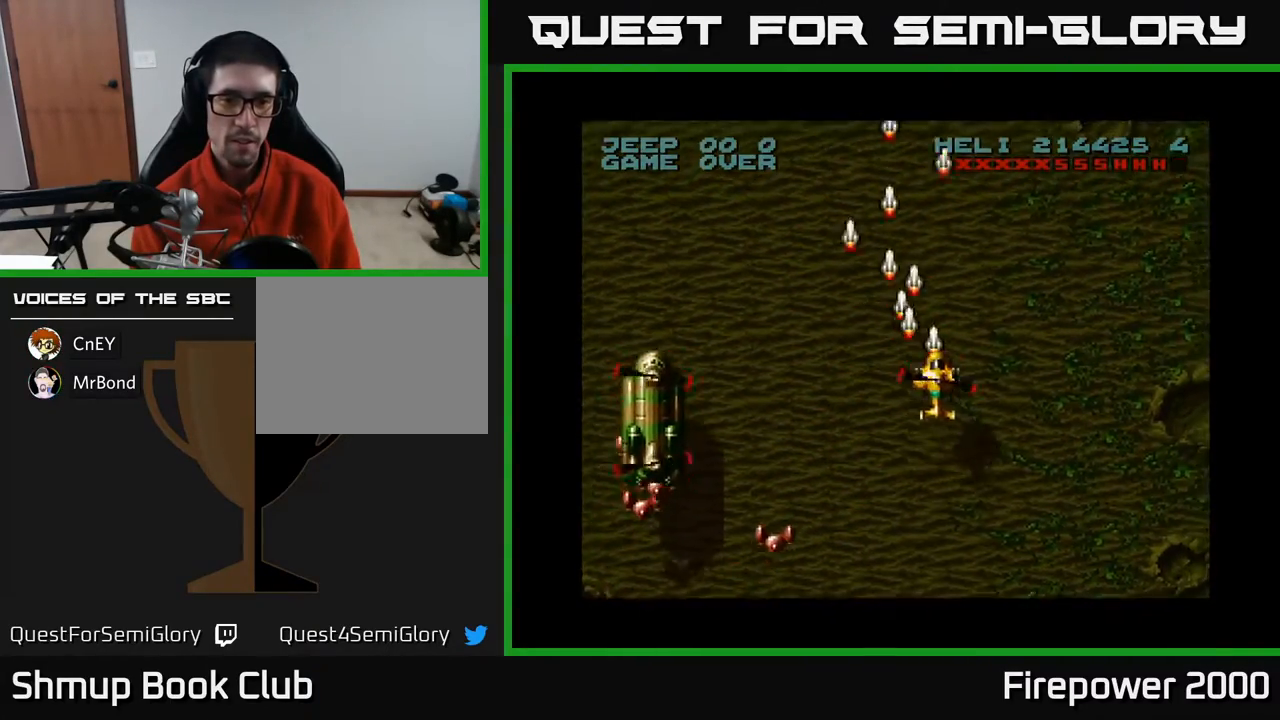
{"buttons": ["A", "DPAD_LEFT"], "events": [[150, "DPAD_RIGHT", "up"], [217, "A", "up"], [250, "A", "down"], [267, "DPAD_DOWN", "up"], [317, "DPAD_LEFT", "down"], [333, "DPAD_UP", "down"], [383, "X", "down"], [483, "X", "up"], [500, "DPAD_UP", "up"]]}
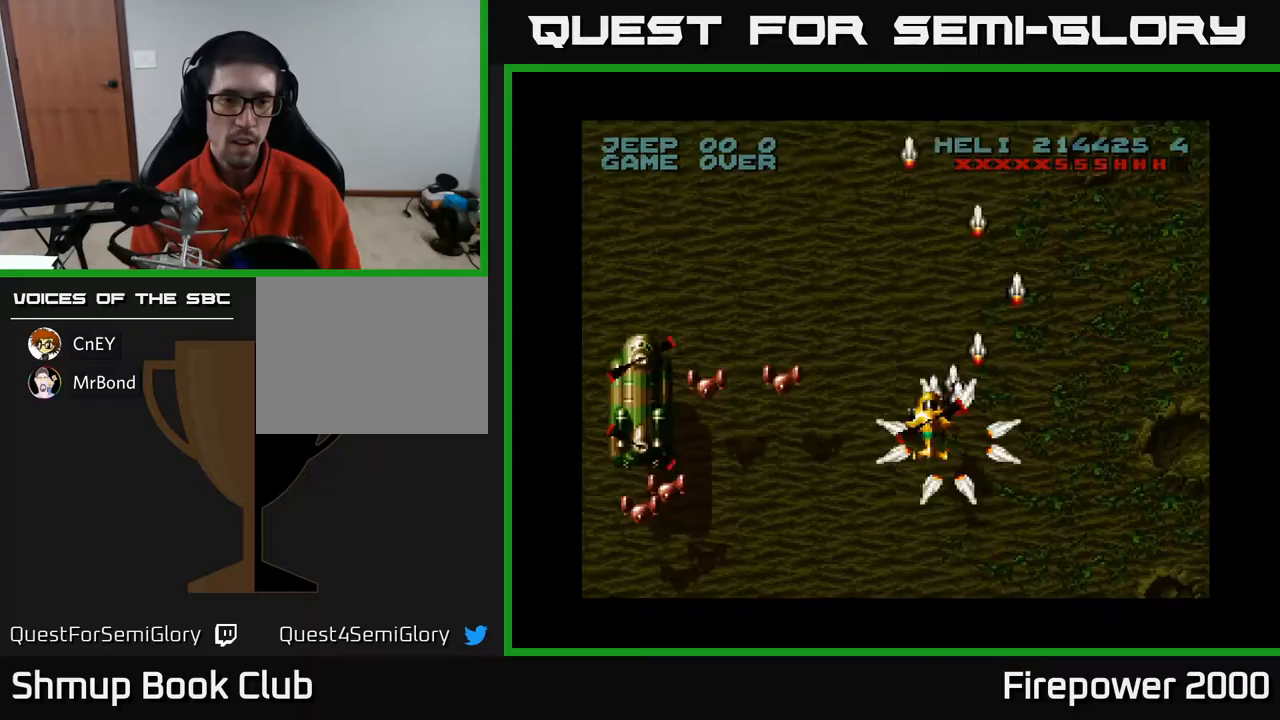
{"buttons": ["A", "DPAD_LEFT"], "events": [[17, "DPAD_LEFT", "up"], [33, "DPAD_DOWN", "down"], [83, "DPAD_RIGHT", "down"], [200, "DPAD_RIGHT", "up"], [317, "DPAD_LEFT", "down"], [417, "DPAD_DOWN", "up"]]}
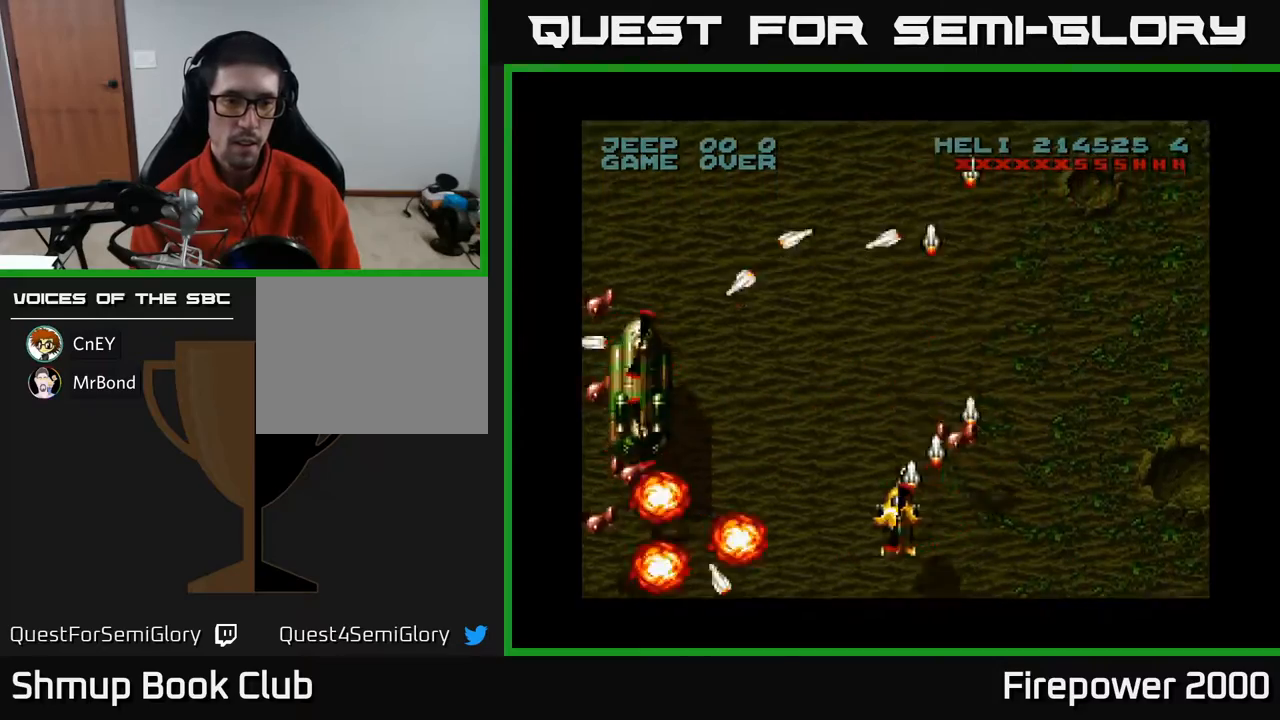
{"buttons": ["A", "DPAD_LEFT"], "events": [[250, "DPAD_LEFT", "up"], [267, "DPAD_DOWN", "down"], [267, "DPAD_RIGHT", "down"], [333, "DPAD_RIGHT", "up"], [400, "DPAD_LEFT", "down"], [500, "DPAD_DOWN", "up"]]}
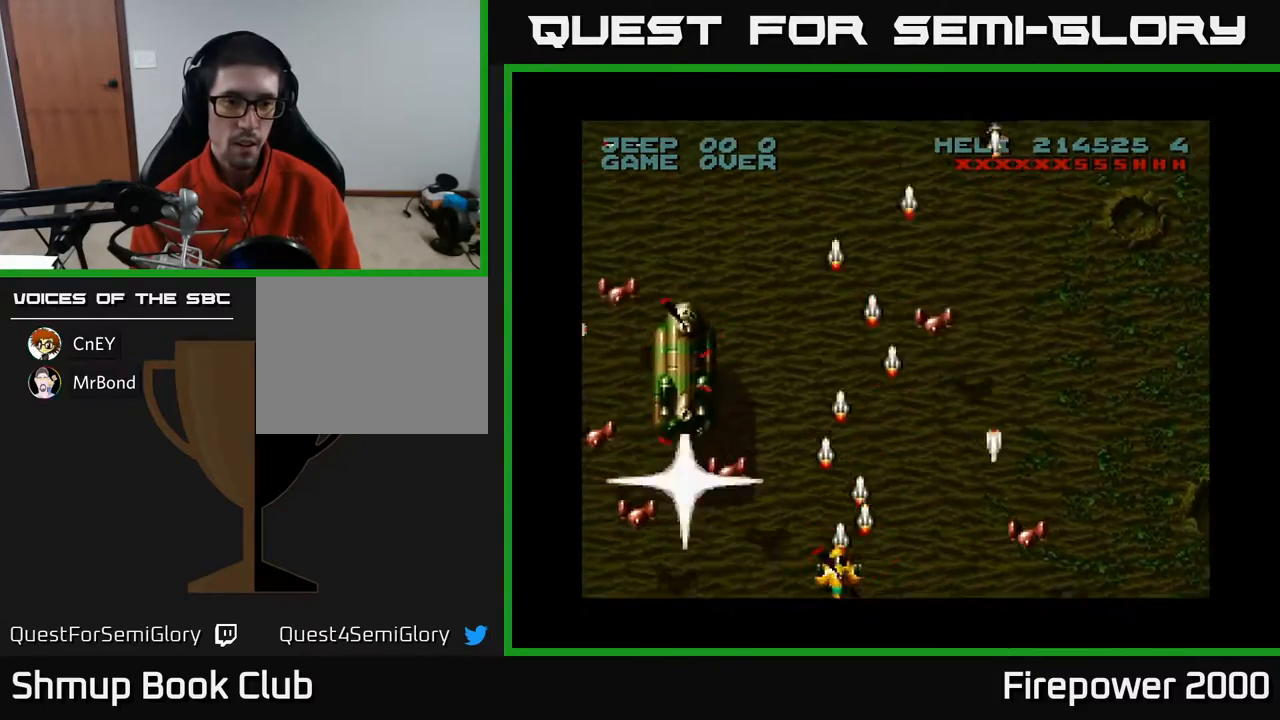
{"buttons": ["A"], "events": [[400, "DPAD_LEFT", "up"], [433, "DPAD_RIGHT", "down"], [500, "DPAD_RIGHT", "up"]]}
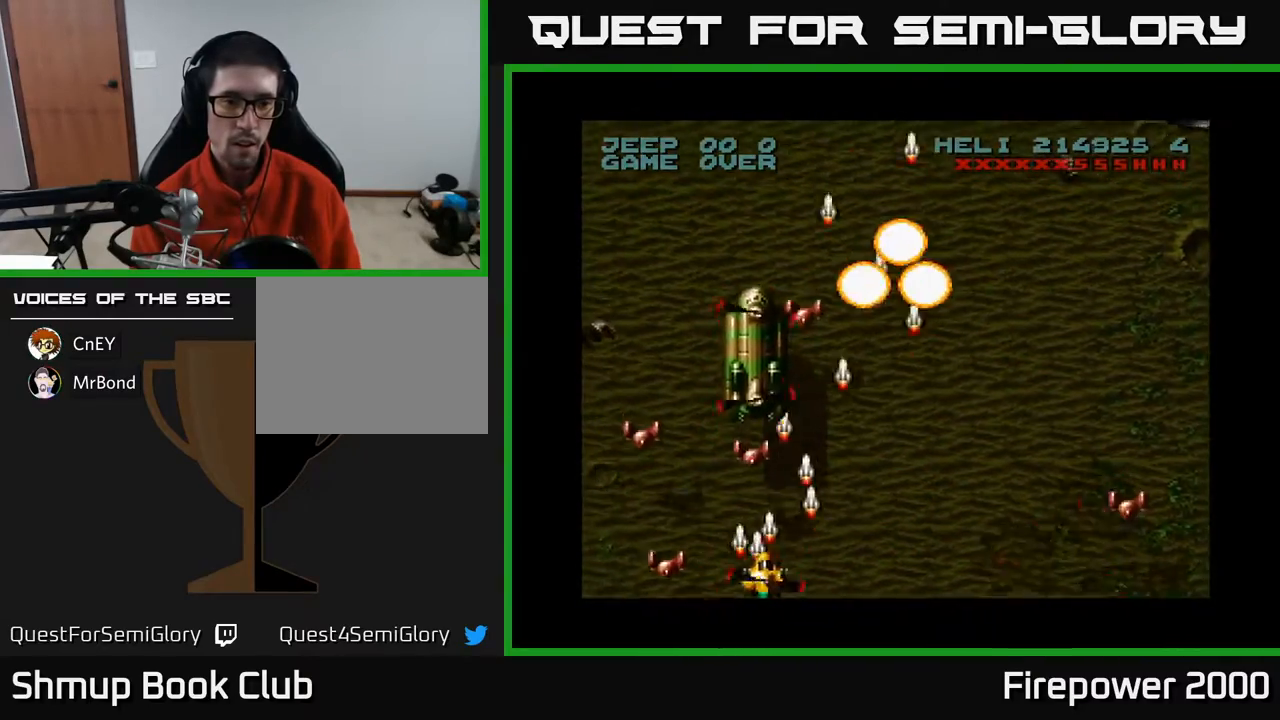
{"buttons": ["A", "DPAD_UP"], "events": [[383, "DPAD_LEFT", "down"], [417, "DPAD_UP", "down"], [467, "DPAD_LEFT", "up"]]}
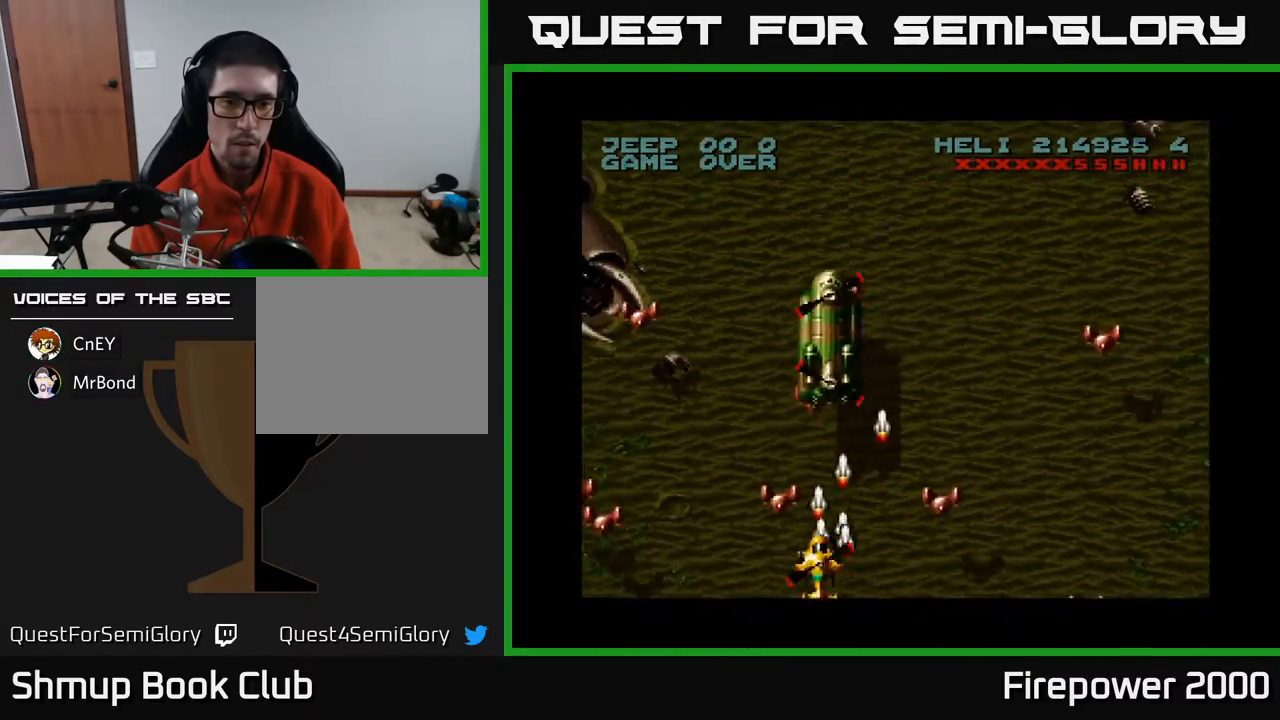
{"buttons": ["A"], "events": [[117, "DPAD_UP", "up"]]}
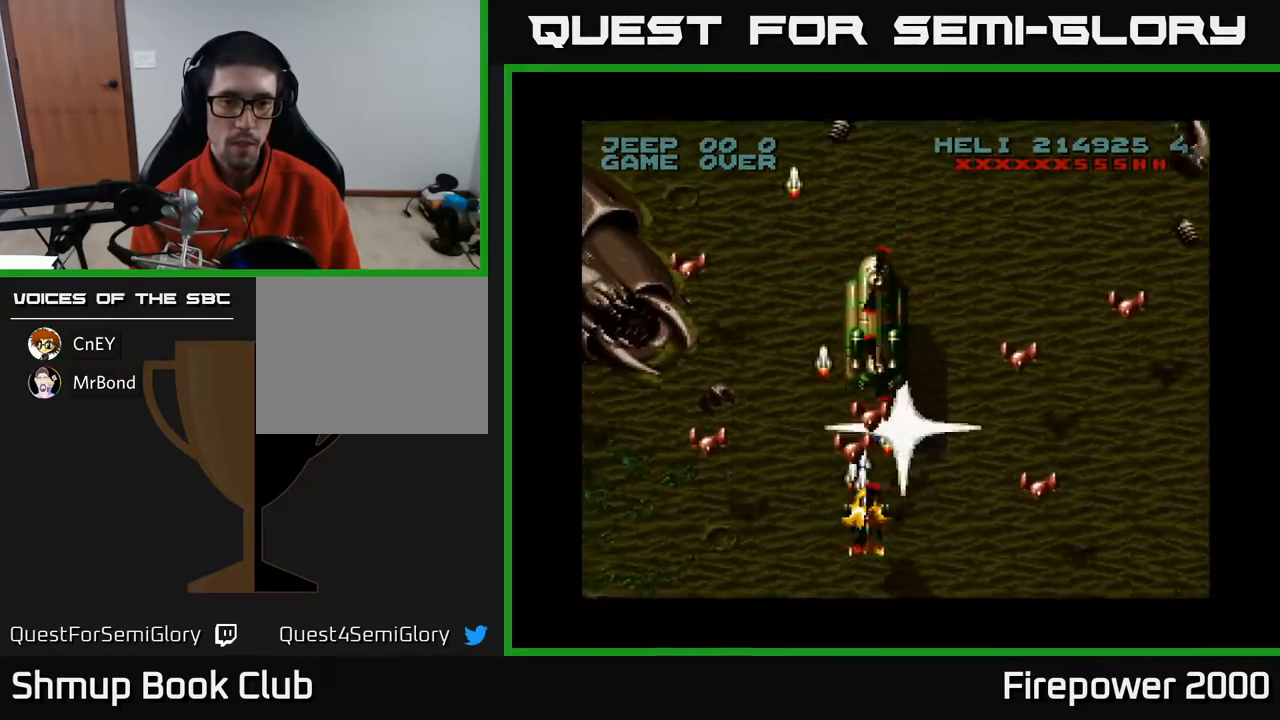
{"buttons": ["A"], "events": []}
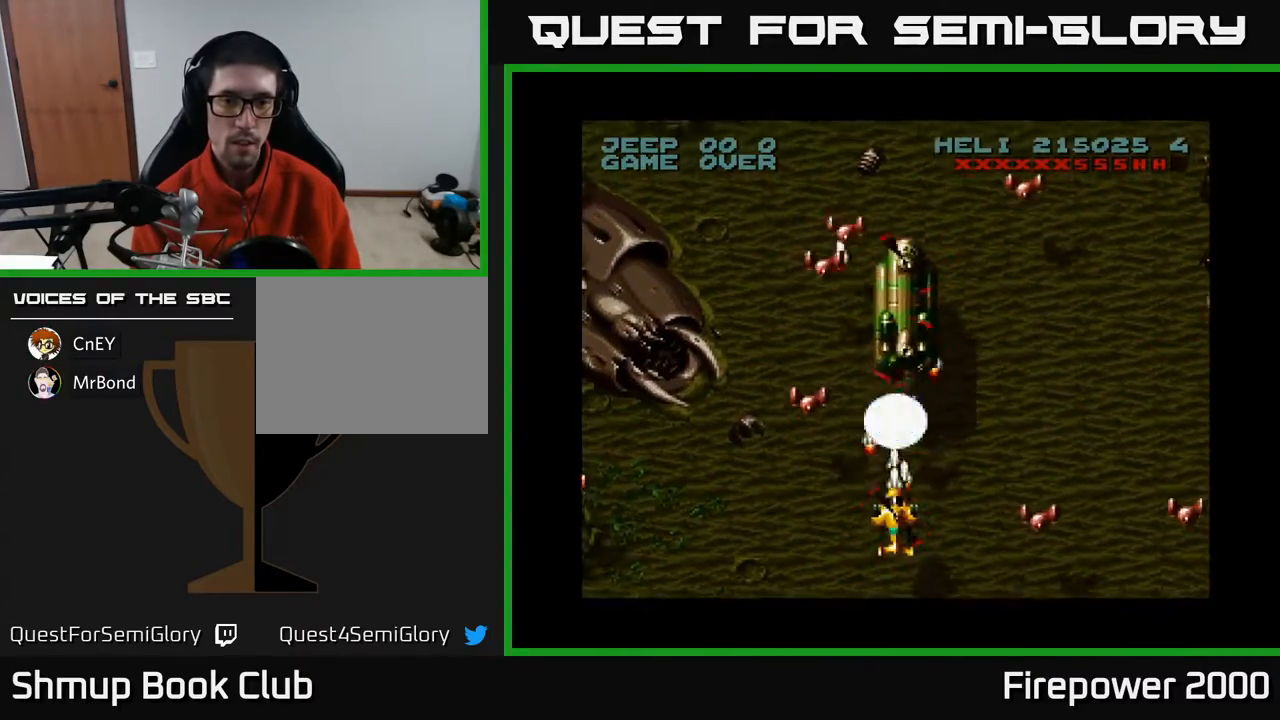
{"buttons": ["A"], "events": [[167, "DPAD_DOWN", "down"], [367, "DPAD_DOWN", "up"]]}
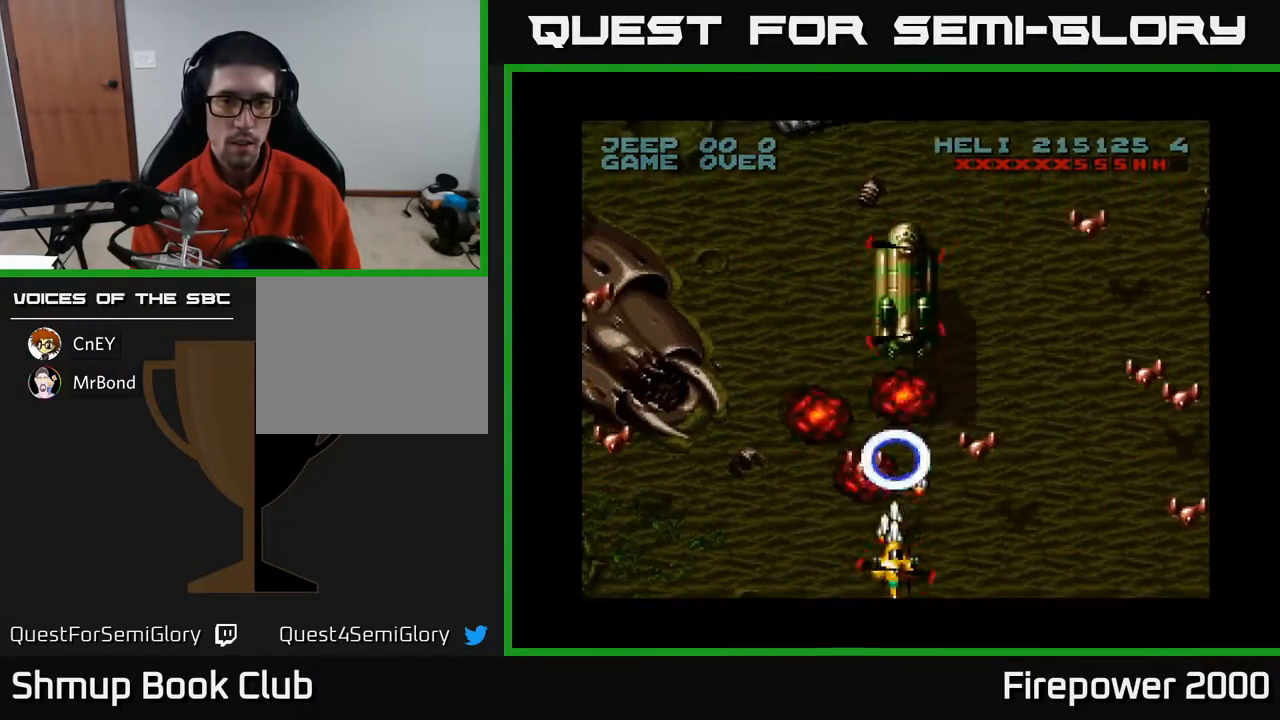
{"buttons": ["A"], "events": []}
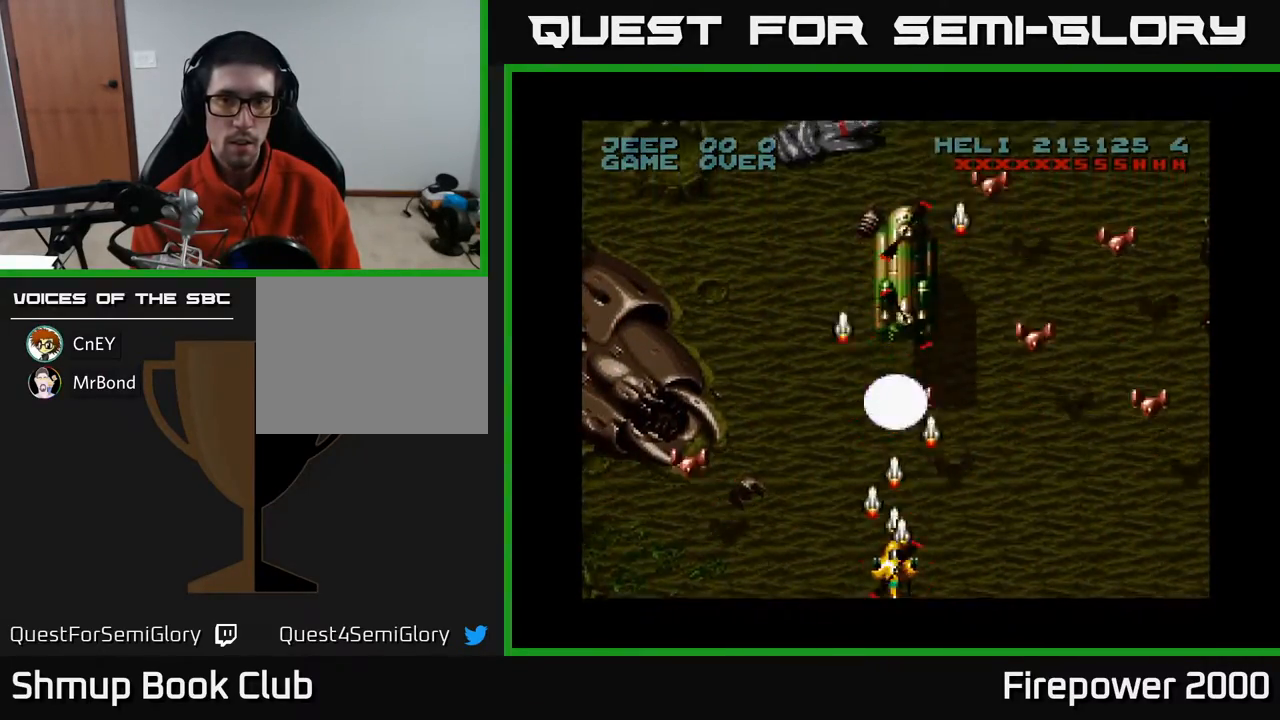
{"buttons": ["A"], "events": [[150, "X", "down"], [250, "X", "up"], [267, "DPAD_DOWN", "down"], [383, "DPAD_DOWN", "up"]]}
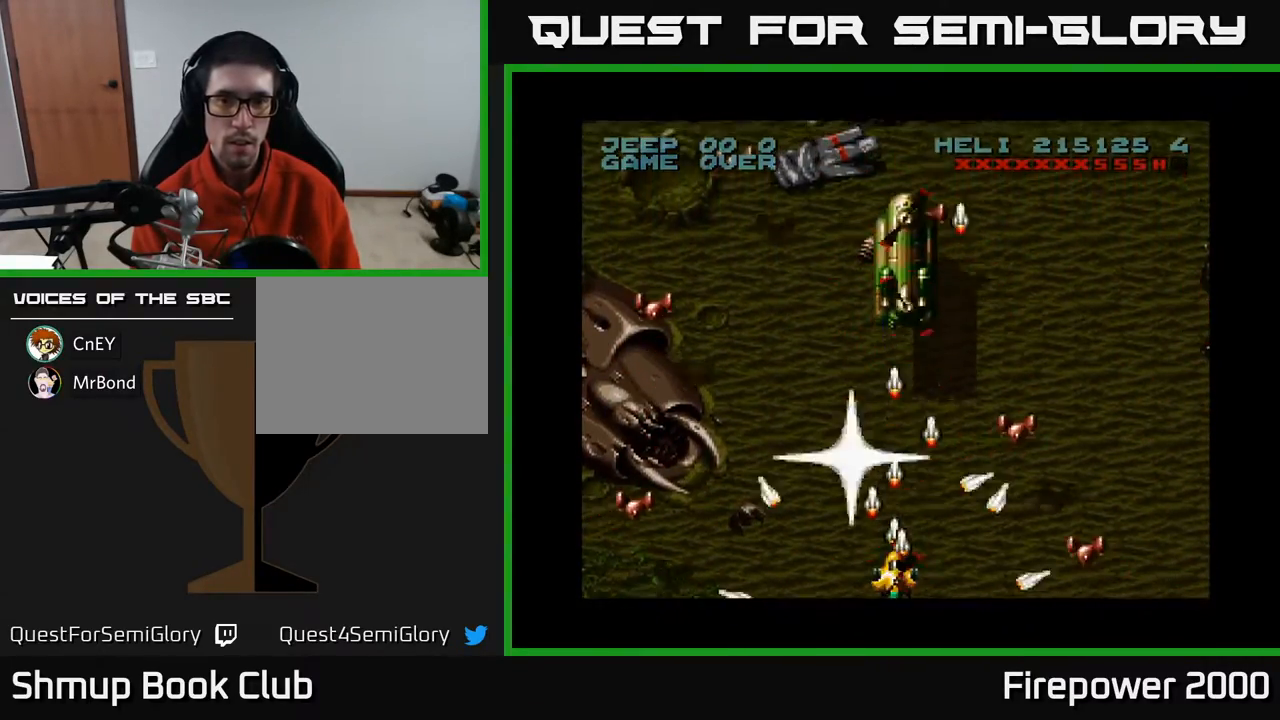
{"buttons": ["A"], "events": []}
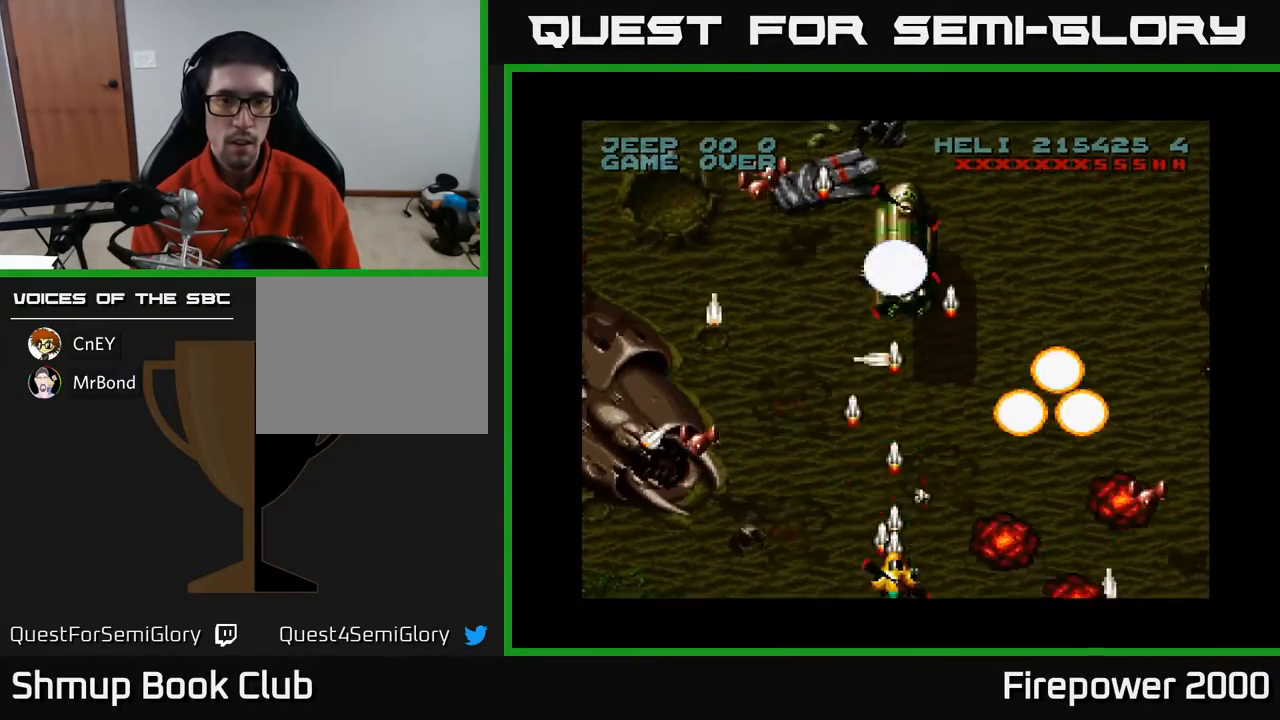
{"buttons": ["A", "DPAD_UP", "DPAD_RIGHT"], "events": [[400, "DPAD_UP", "down"], [483, "DPAD_RIGHT", "down"]]}